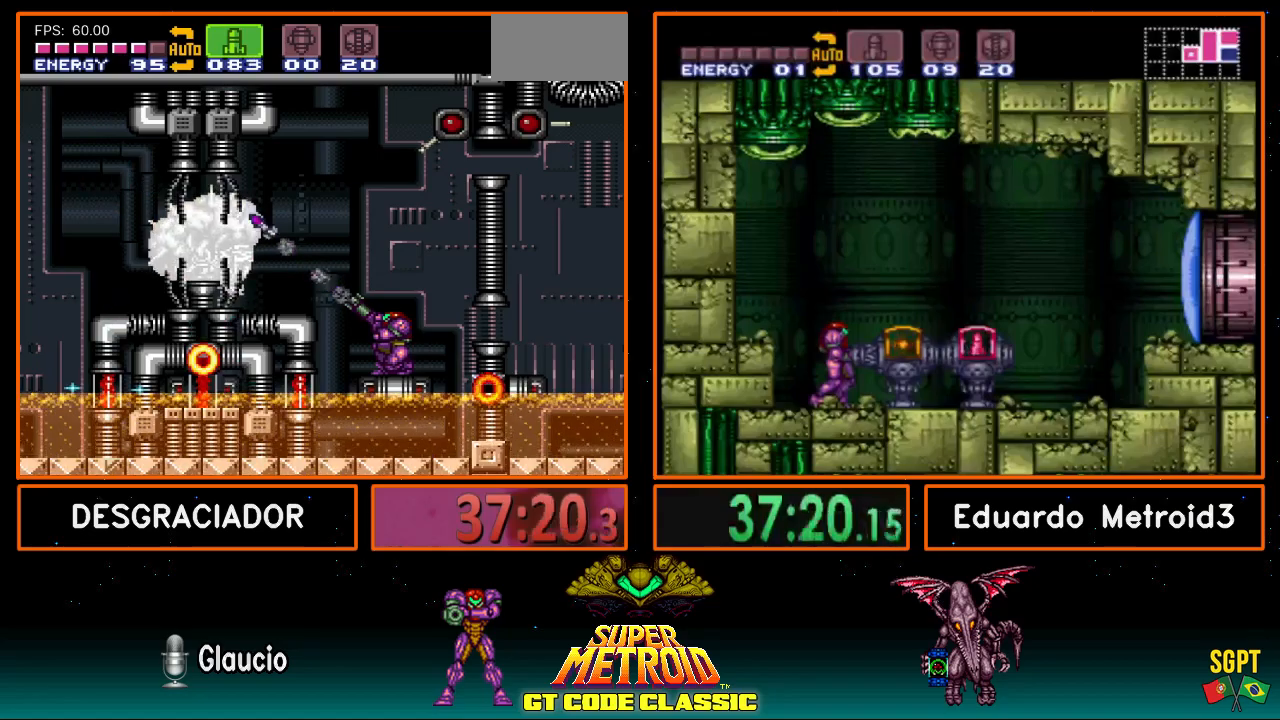
Gameplay with a controller (Nintendo layout); each line is a JSON object with the inputs held at the frame after it. "events" lists button and stick changes between this image and that frame as [ms after this image, input, new state], when the widget could be followed in between. Not read: L3 R3.
{"buttons": ["X", "R1"], "events": [[83, "X", "down"], [150, "X", "up"], [217, "X", "down"], [300, "X", "up"], [383, "X", "down"], [433, "X", "up"], [500, "X", "down"]]}
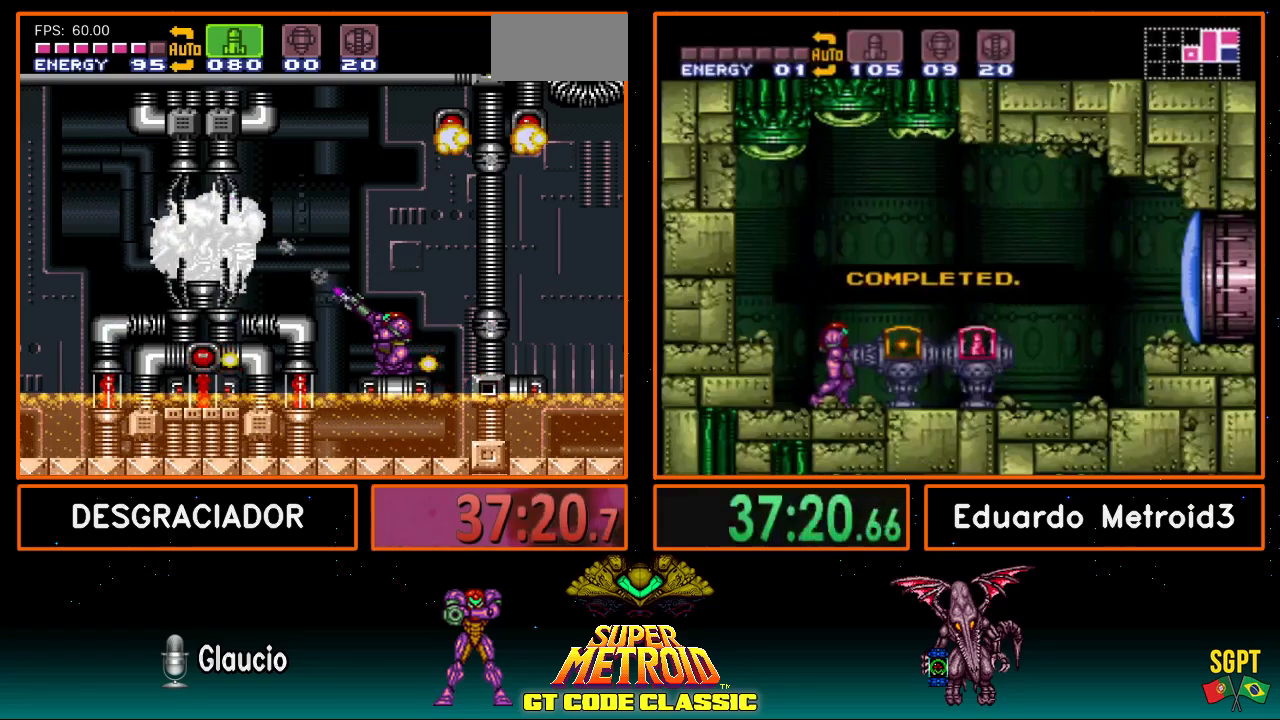
{"buttons": [], "events": [[117, "X", "up"], [150, "X", "down"], [217, "X", "up"], [383, "R1", "up"]]}
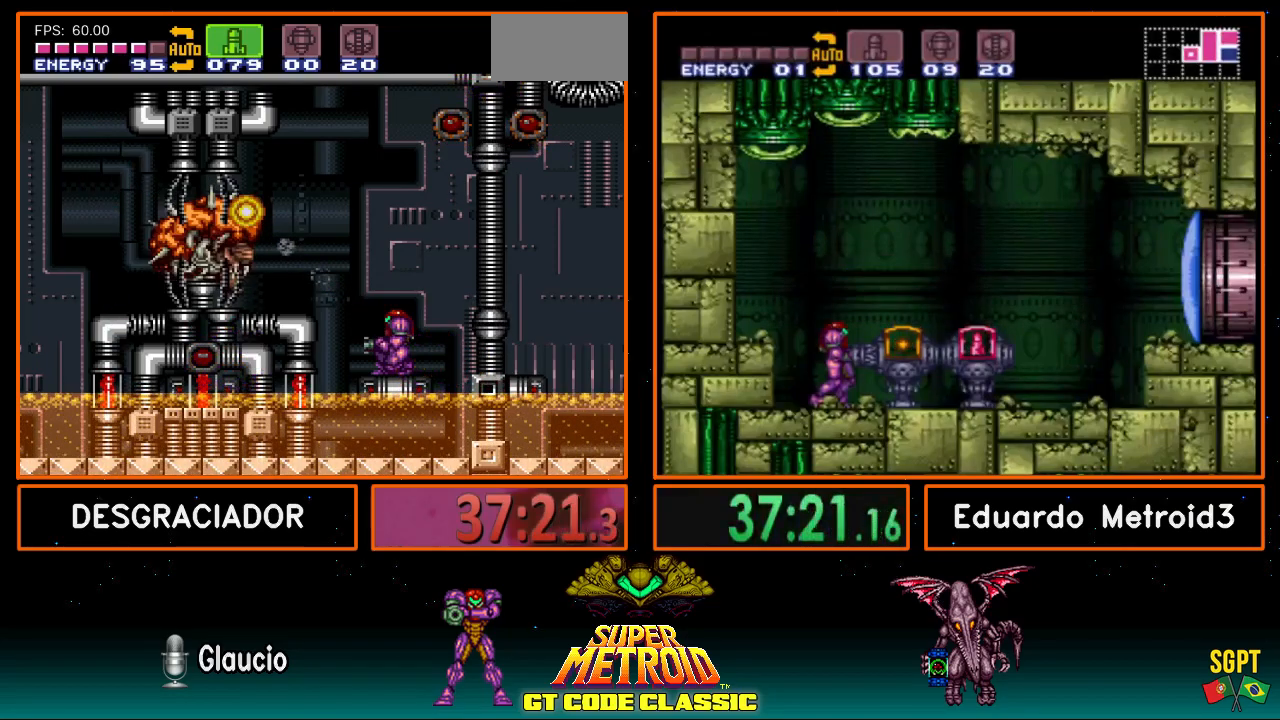
{"buttons": [], "events": []}
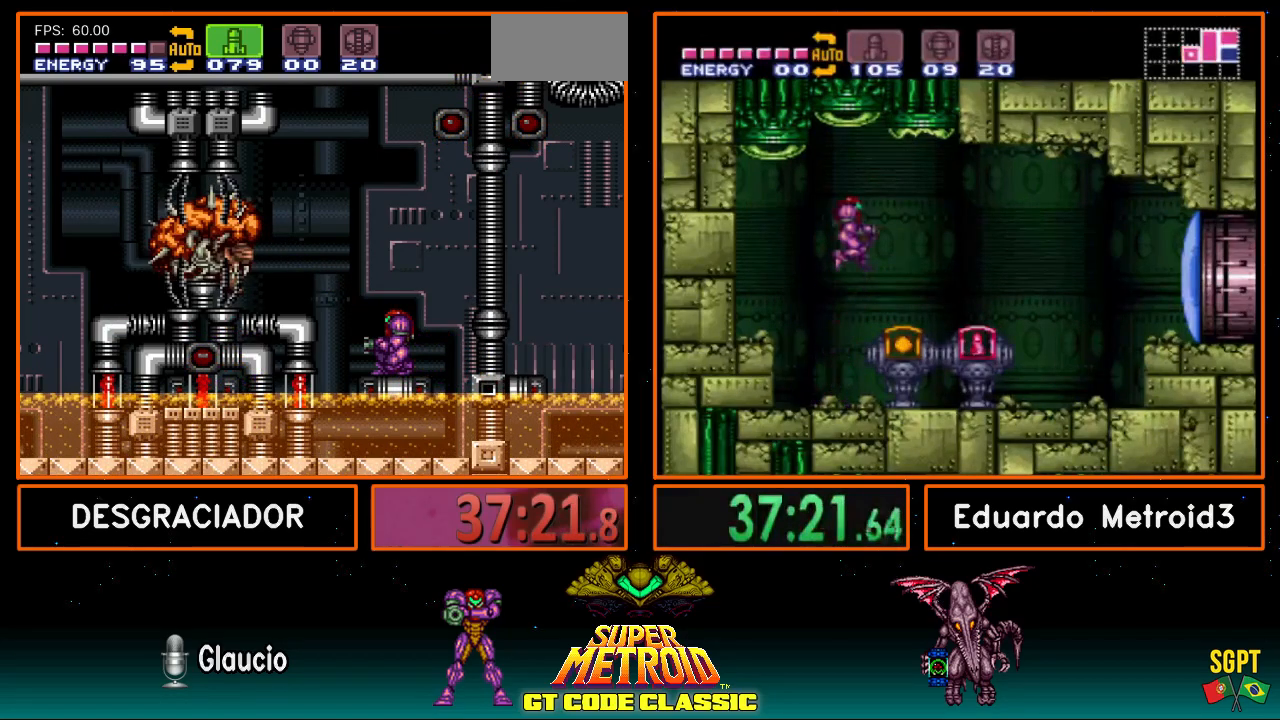
{"buttons": [], "events": []}
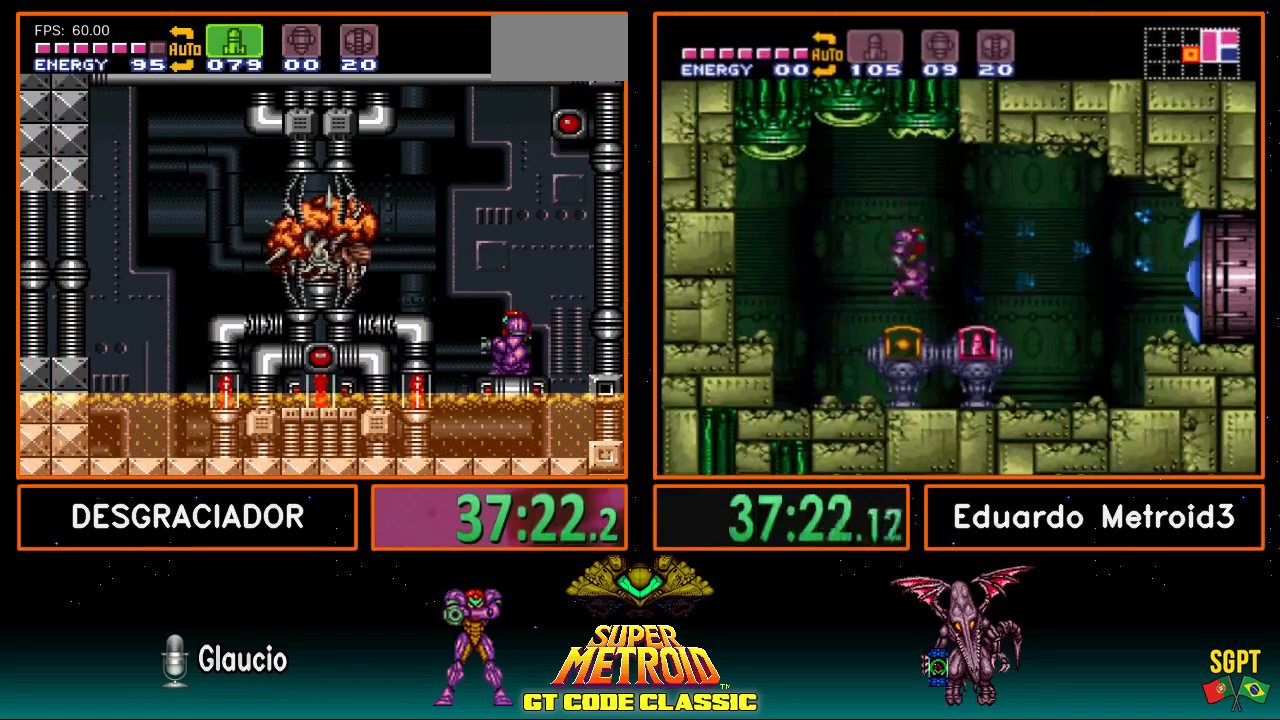
{"buttons": [], "events": []}
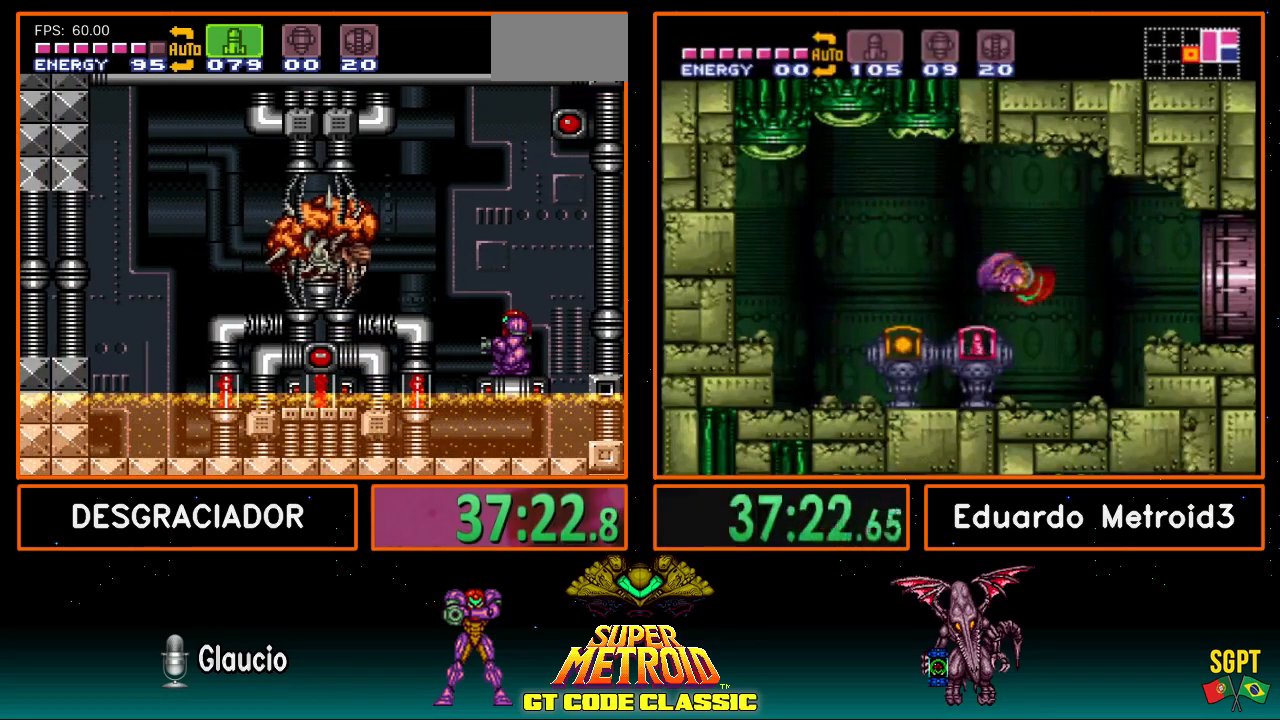
{"buttons": [], "events": []}
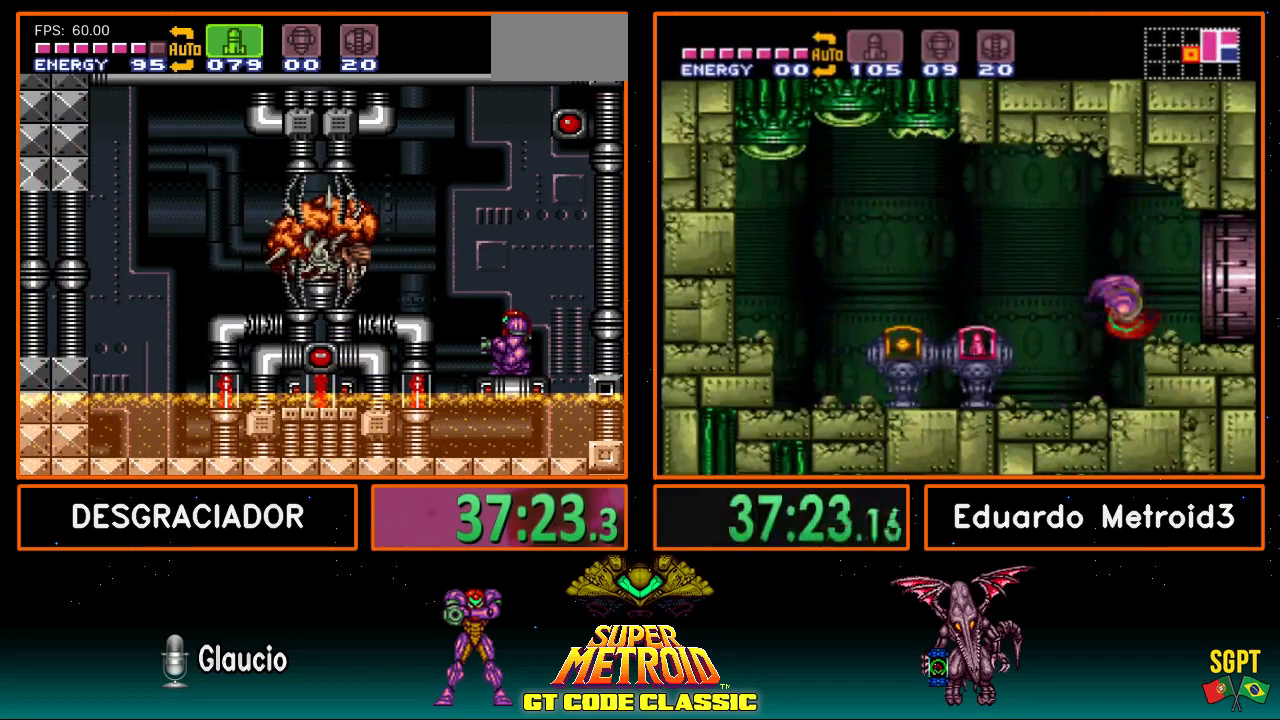
{"buttons": [], "events": []}
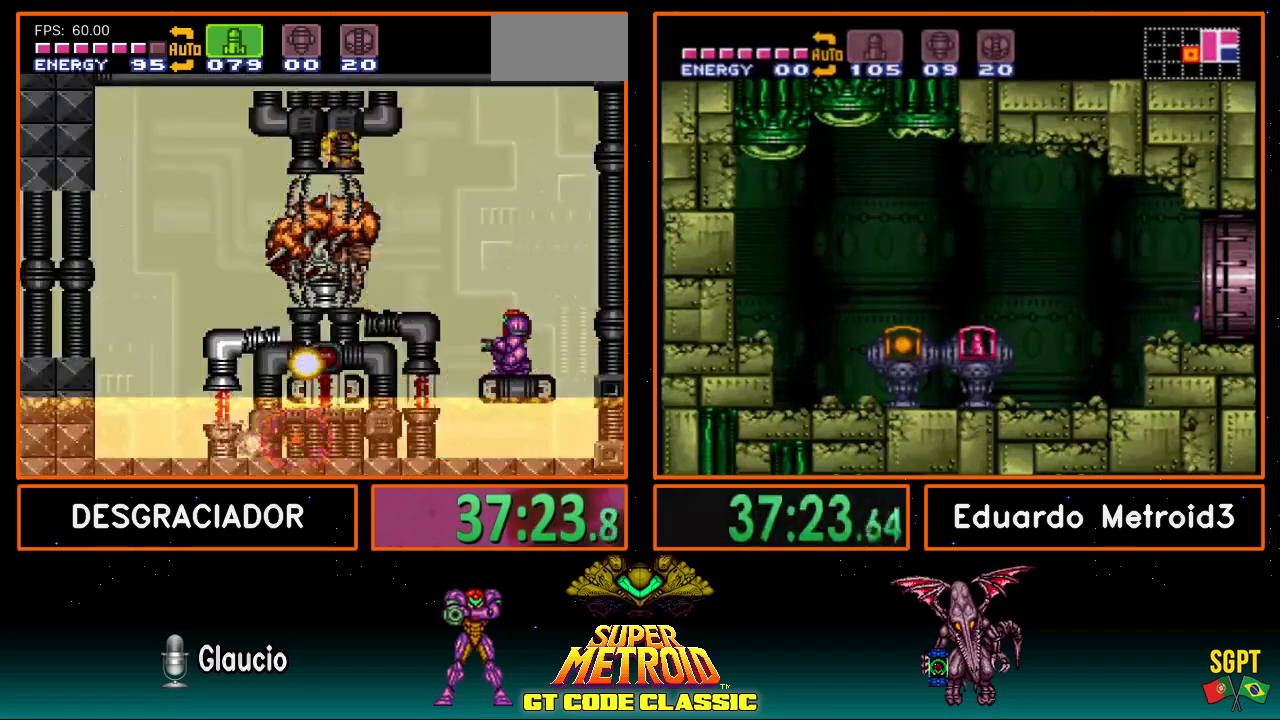
{"buttons": [], "events": []}
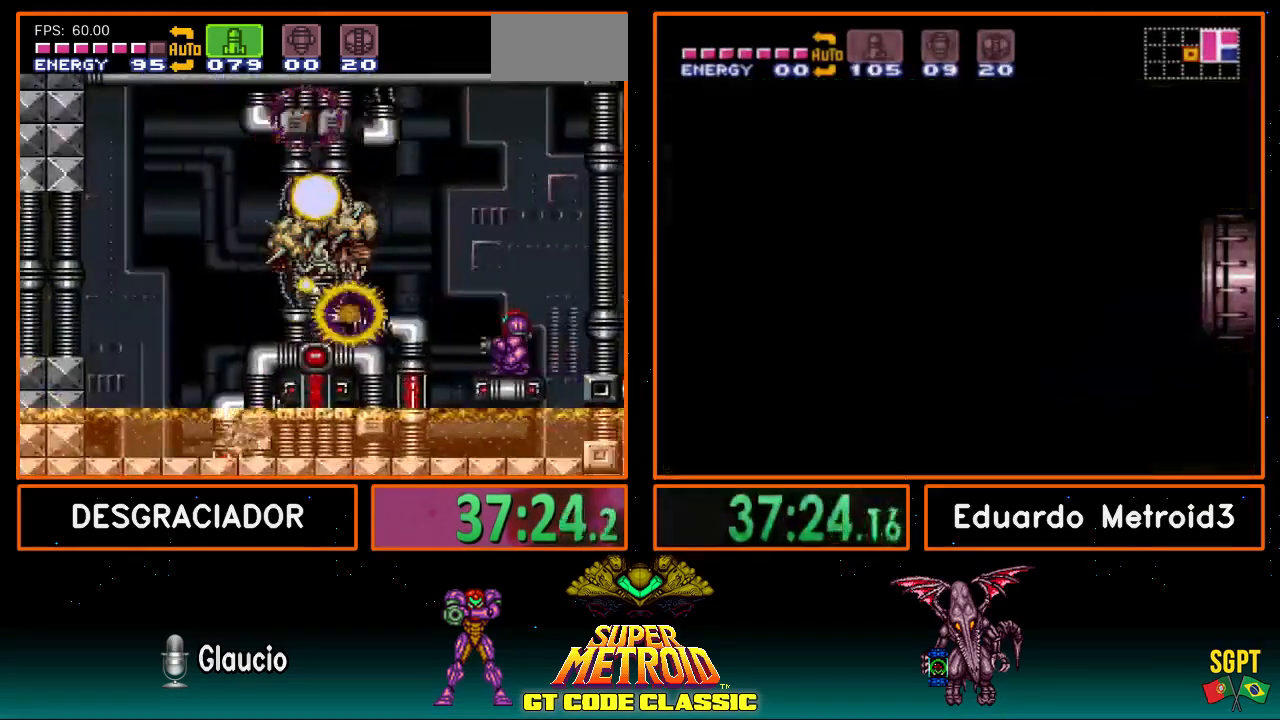
{"buttons": [], "events": []}
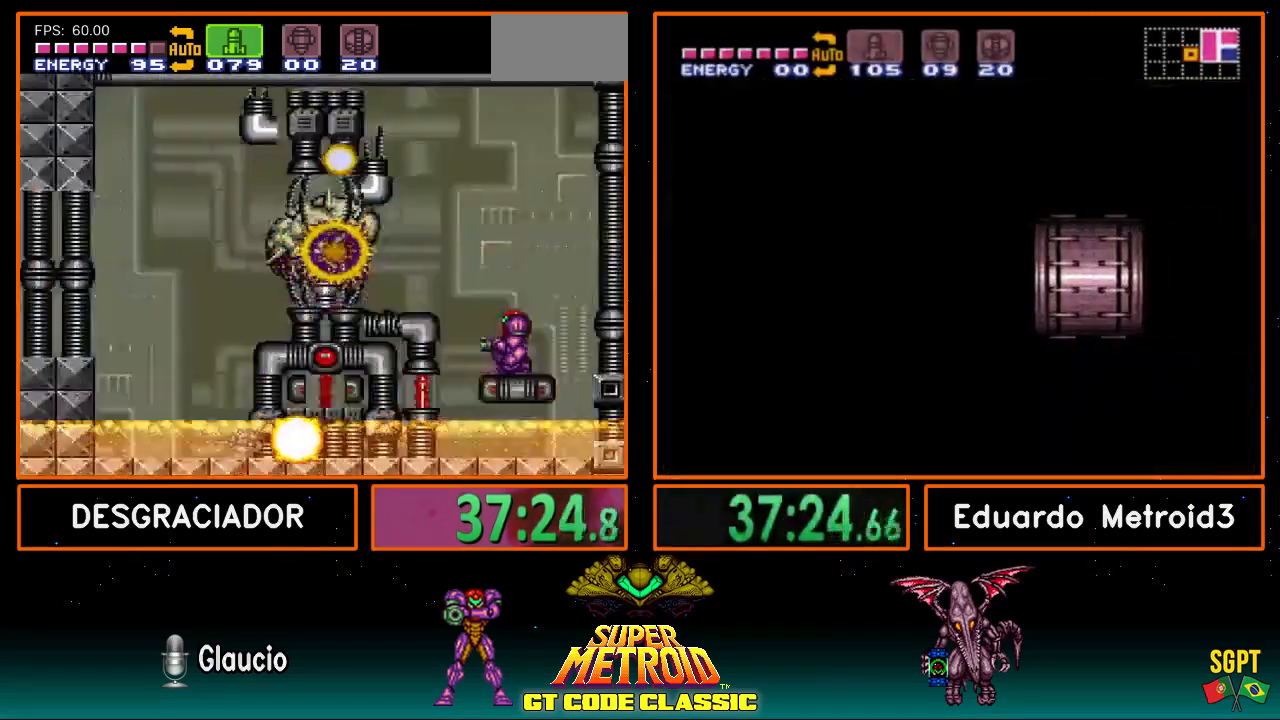
{"buttons": [], "events": []}
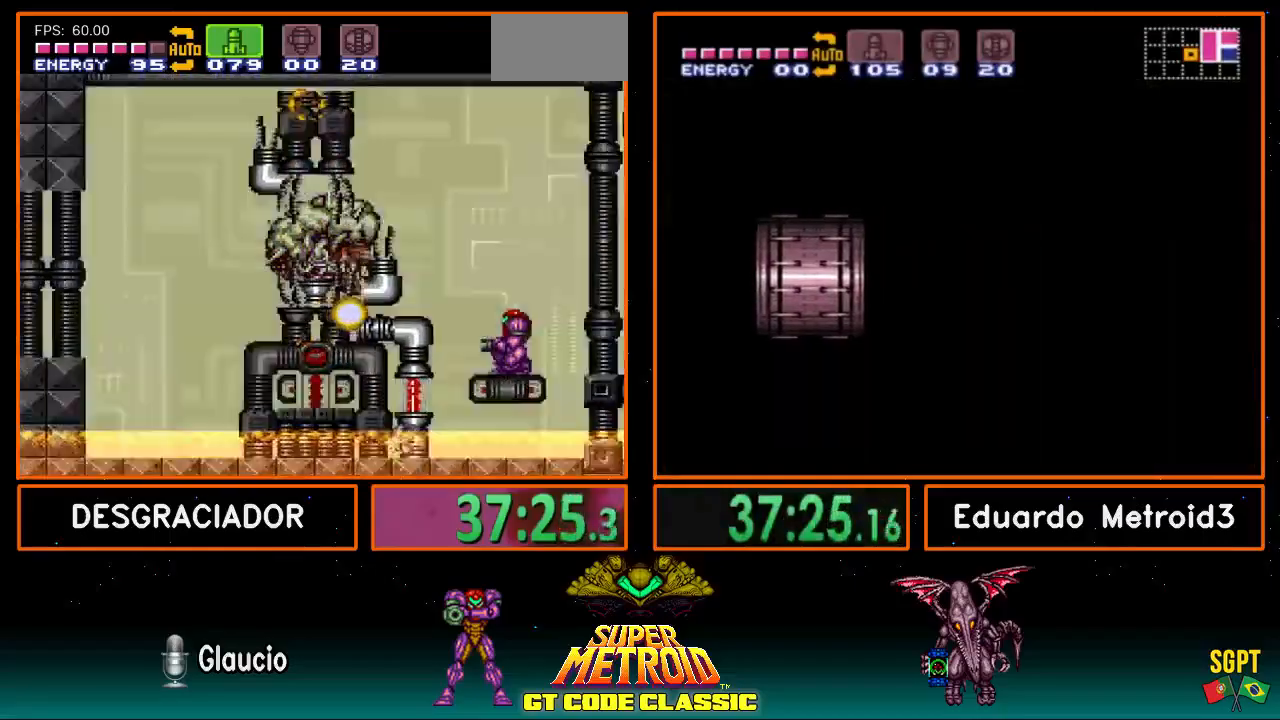
{"buttons": [], "events": []}
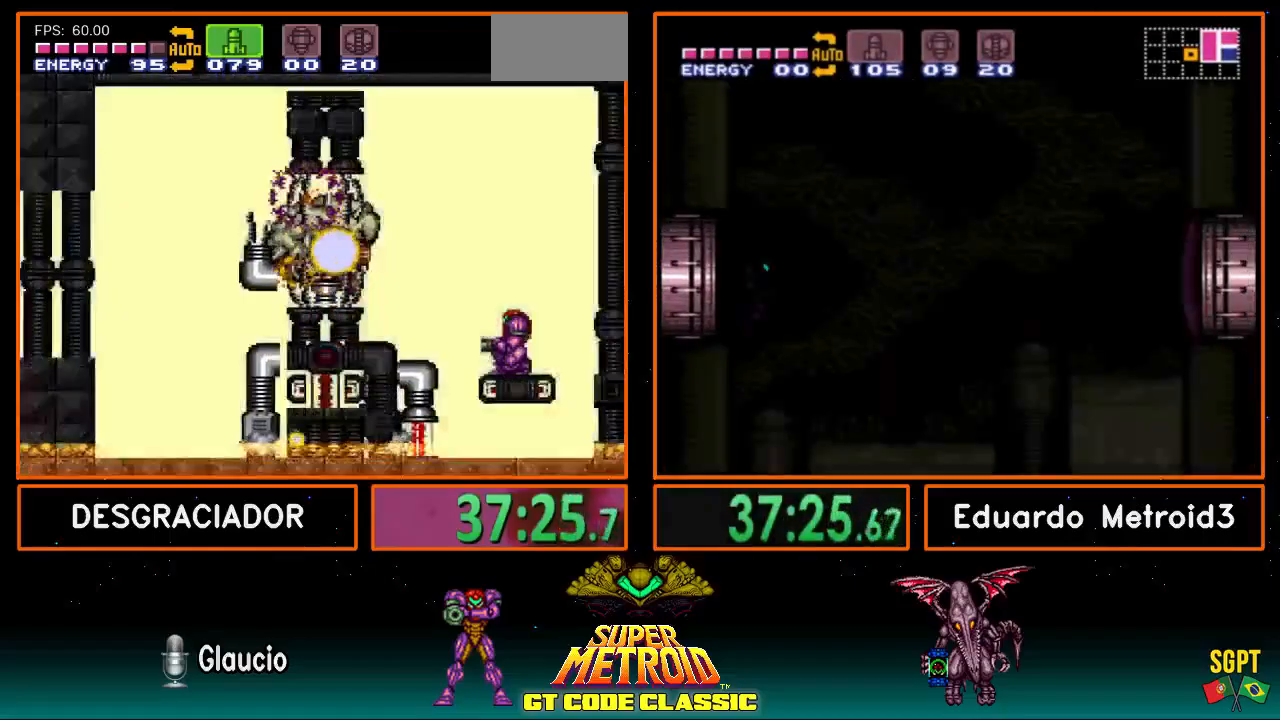
{"buttons": ["DPAD_DOWN"], "events": [[67, "SELECT", "down"], [150, "SELECT", "up"], [200, "SELECT", "down"], [300, "SELECT", "up"], [400, "A", "down"], [500, "A", "up"], [500, "DPAD_DOWN", "down"]]}
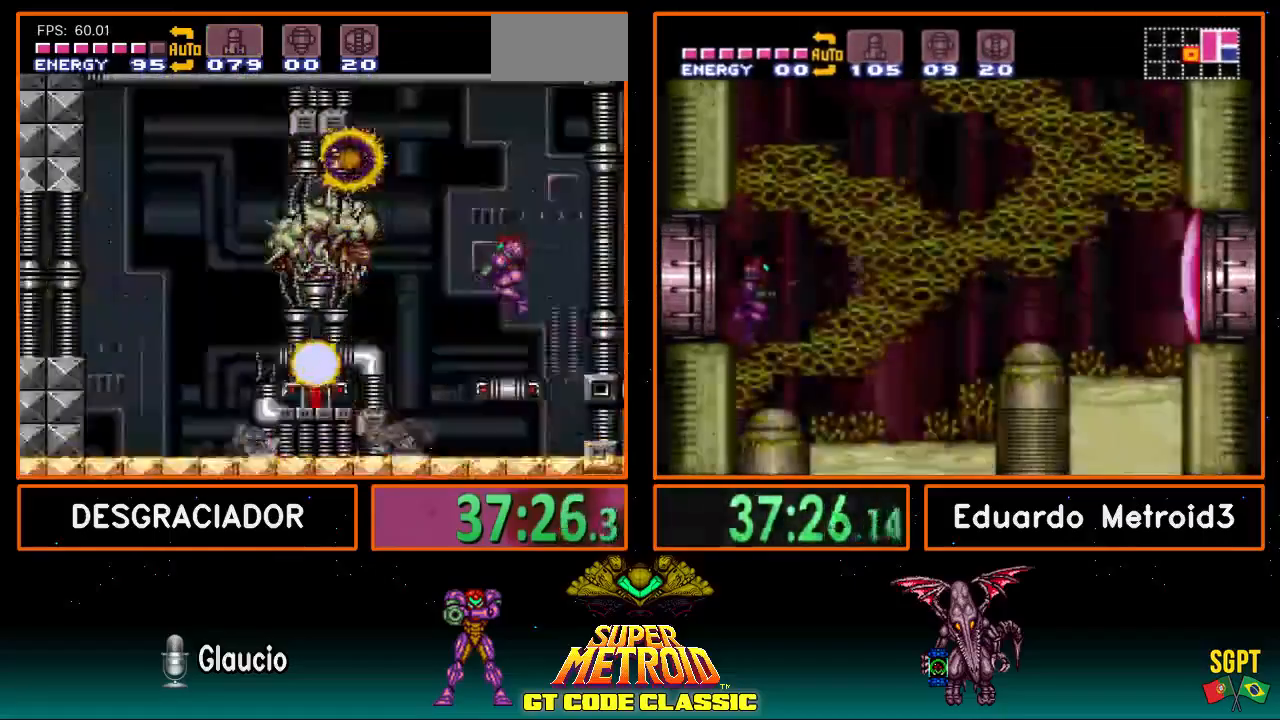
{"buttons": [], "events": [[50, "DPAD_DOWN", "up"], [117, "DPAD_DOWN", "down"], [233, "DPAD_DOWN", "up"], [350, "X", "down"], [433, "X", "up"]]}
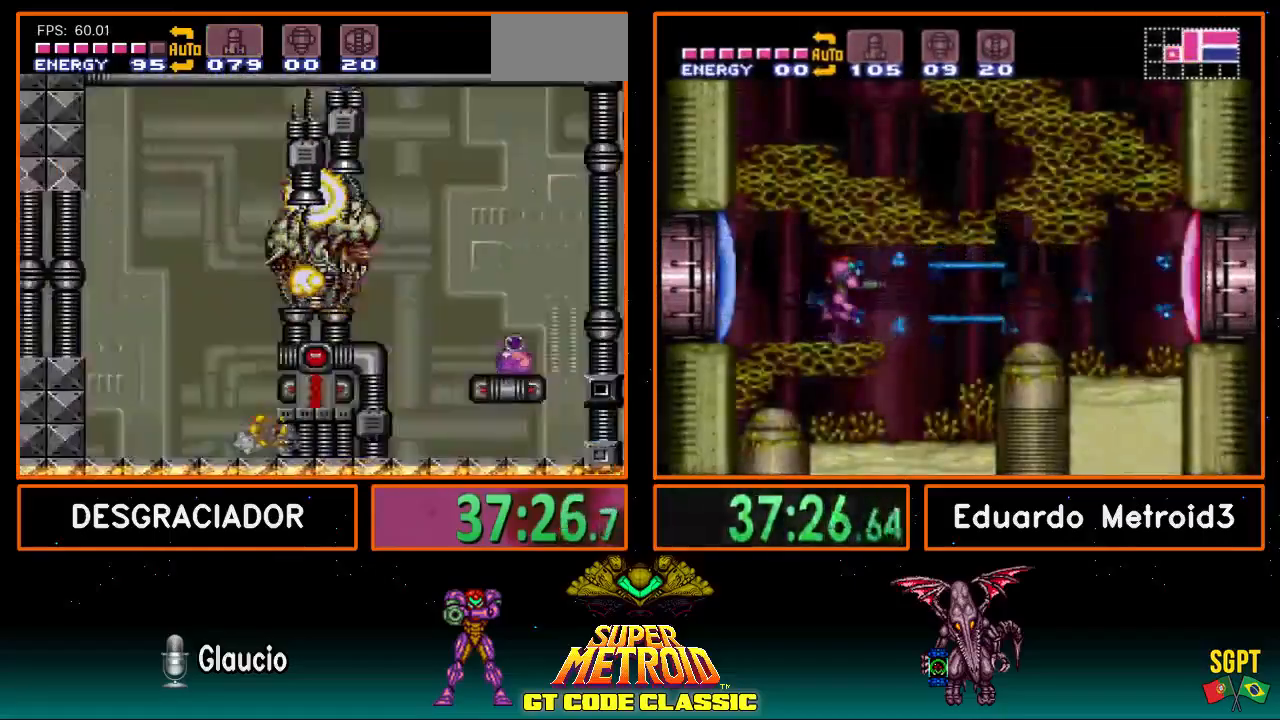
{"buttons": [], "events": [[17, "DPAD_UP", "down"], [117, "DPAD_UP", "up"], [300, "A", "down"], [383, "DPAD_DOWN", "down"], [433, "A", "up"], [467, "DPAD_DOWN", "up"]]}
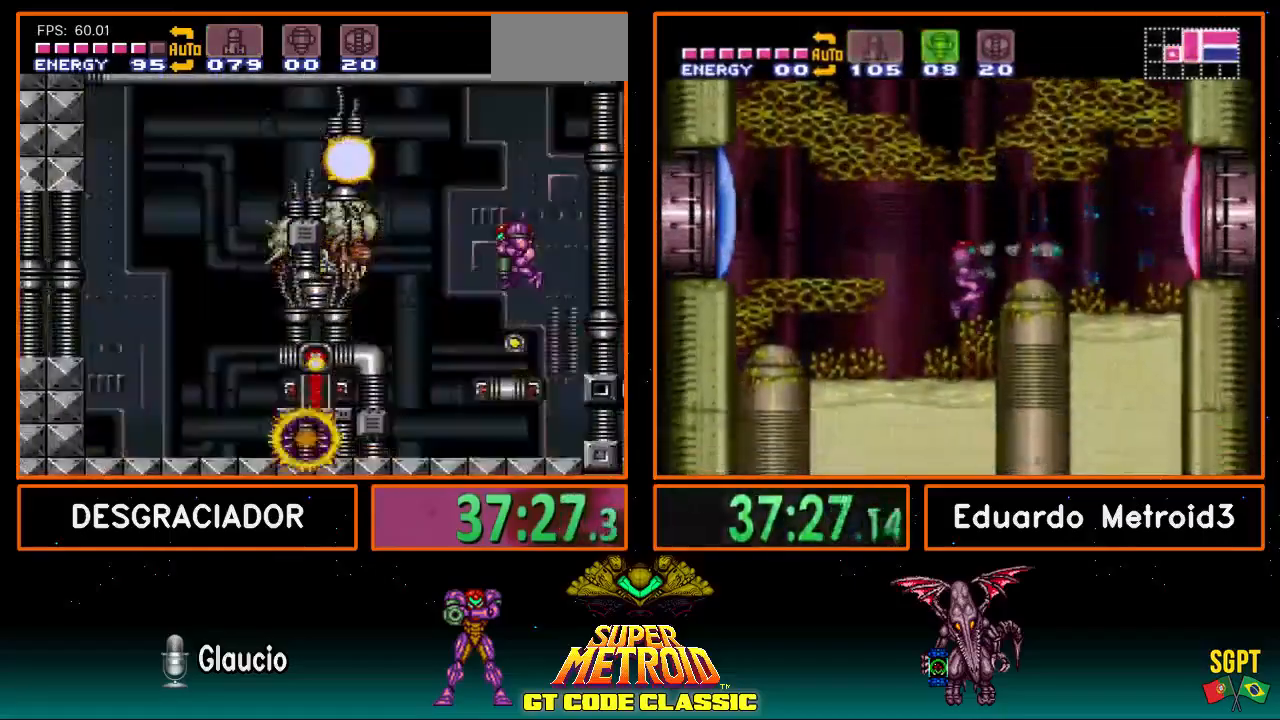
{"buttons": [], "events": [[50, "DPAD_DOWN", "down"], [117, "DPAD_DOWN", "up"]]}
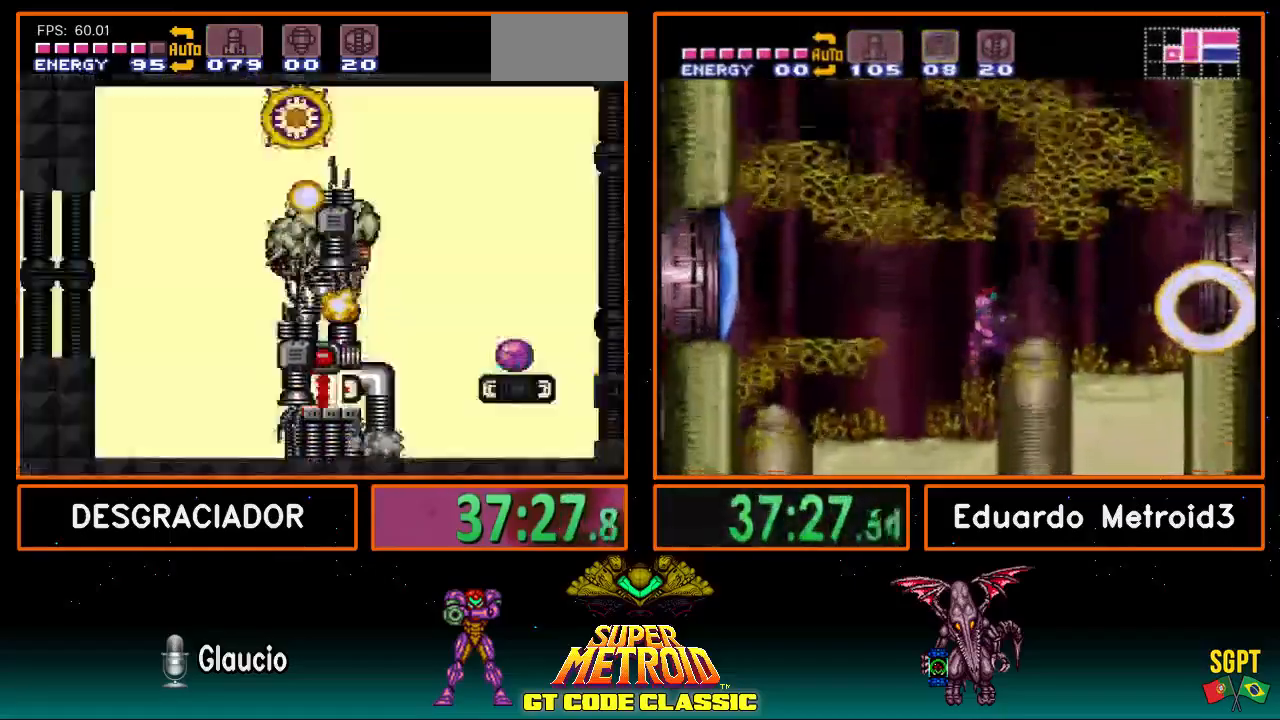
{"buttons": [], "events": [[317, "DPAD_UP", "down"], [383, "DPAD_UP", "up"], [450, "DPAD_UP", "down"], [500, "DPAD_UP", "up"]]}
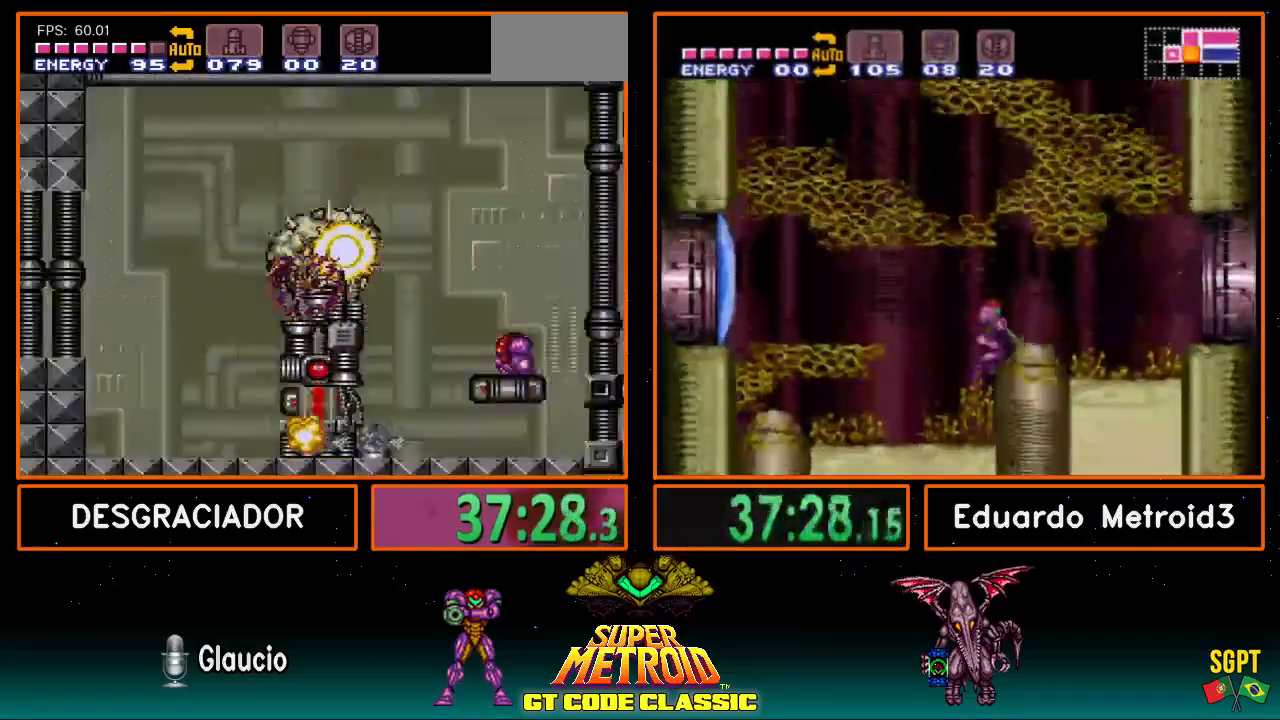
{"buttons": [], "events": [[300, "DPAD_UP", "down"], [383, "DPAD_UP", "up"]]}
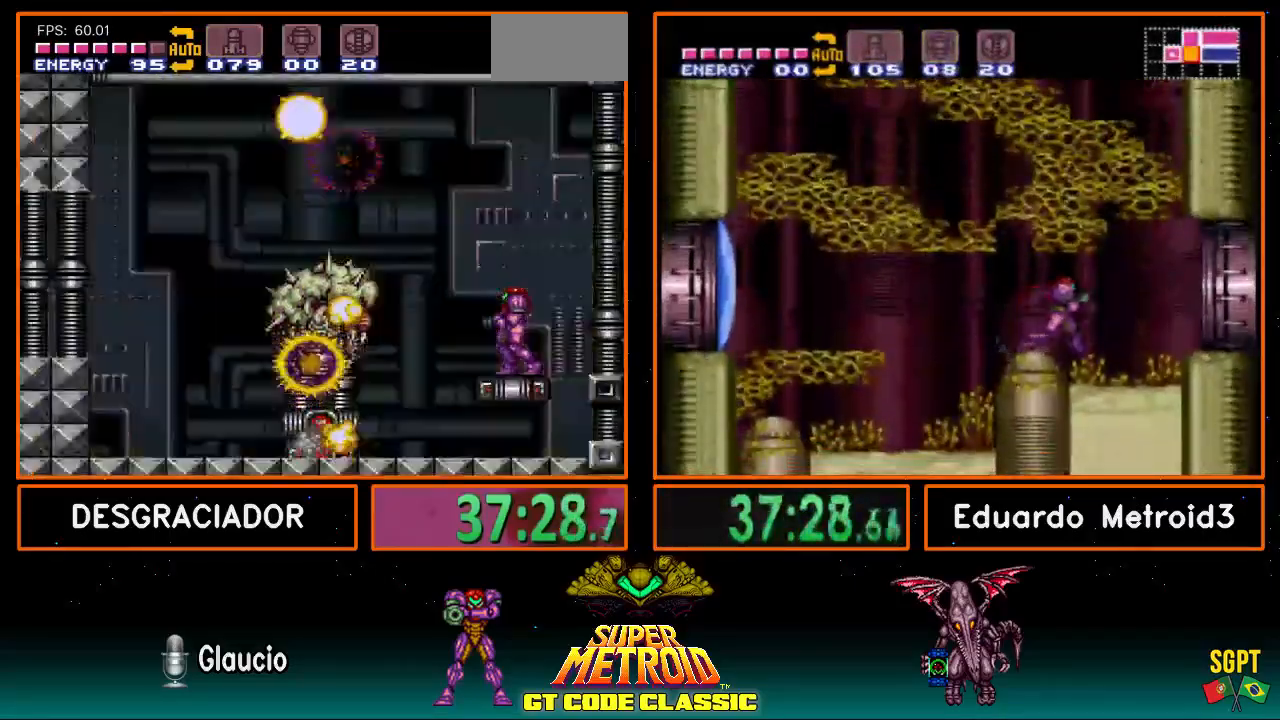
{"buttons": [], "events": [[183, "A", "down"], [233, "DPAD_DOWN", "down"], [317, "A", "up"], [317, "DPAD_DOWN", "up"], [383, "A", "down"], [383, "DPAD_DOWN", "down"], [467, "A", "up"], [467, "DPAD_DOWN", "up"]]}
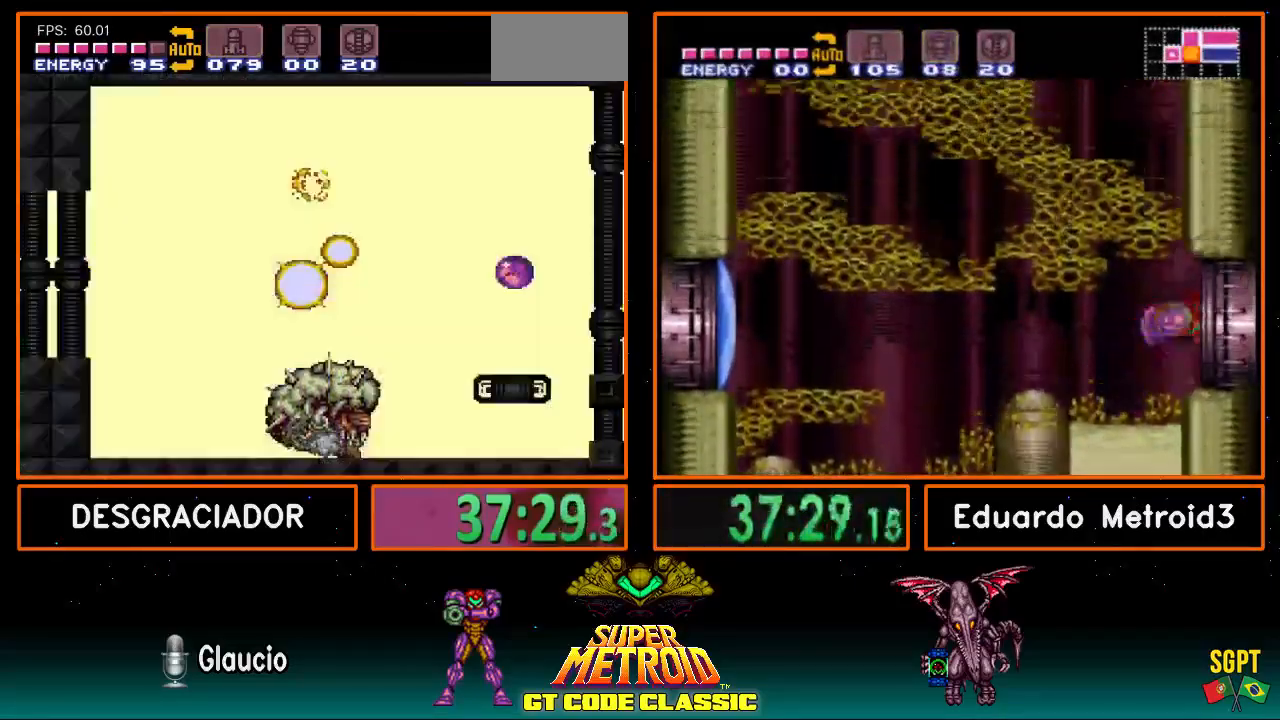
{"buttons": ["DPAD_UP"], "events": [[50, "X", "down"], [133, "X", "up"], [350, "DPAD_UP", "down"], [450, "DPAD_UP", "up"], [483, "DPAD_UP", "down"]]}
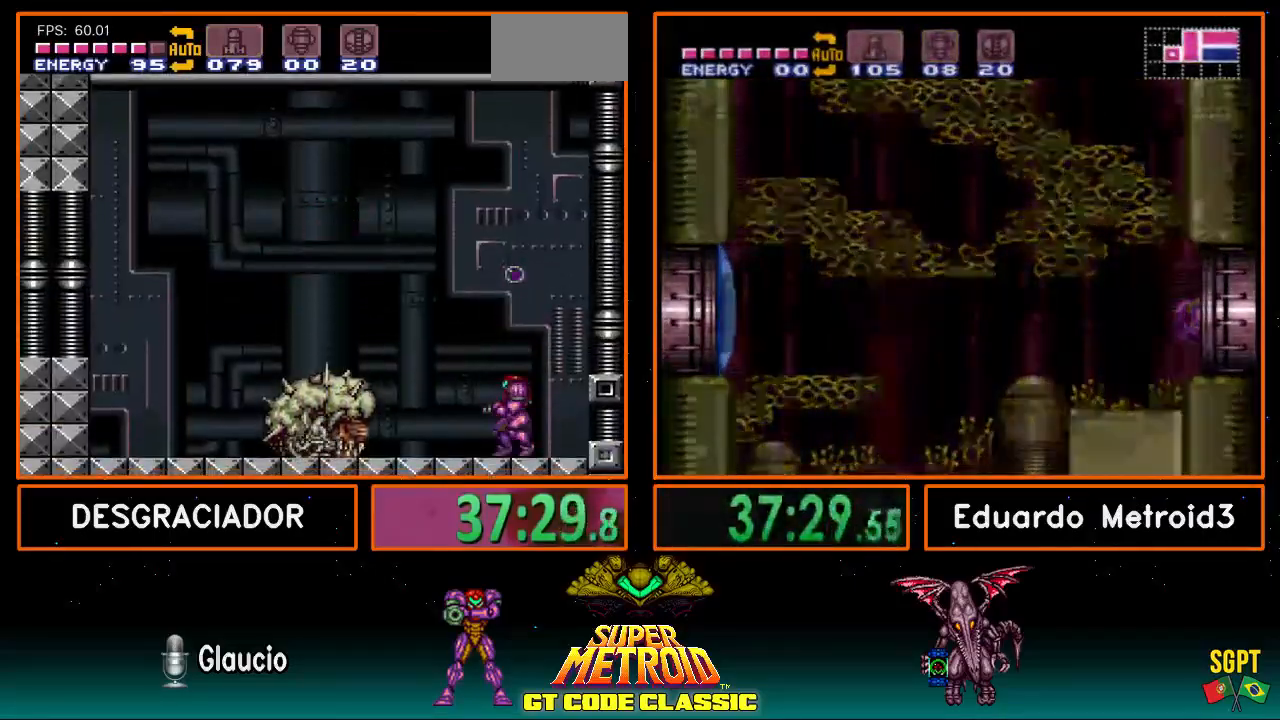
{"buttons": [], "events": [[83, "DPAD_UP", "up"], [150, "A", "down"], [300, "DPAD_DOWN", "down"], [383, "DPAD_DOWN", "up"], [417, "DPAD_DOWN", "down"], [433, "A", "up"], [467, "DPAD_DOWN", "up"]]}
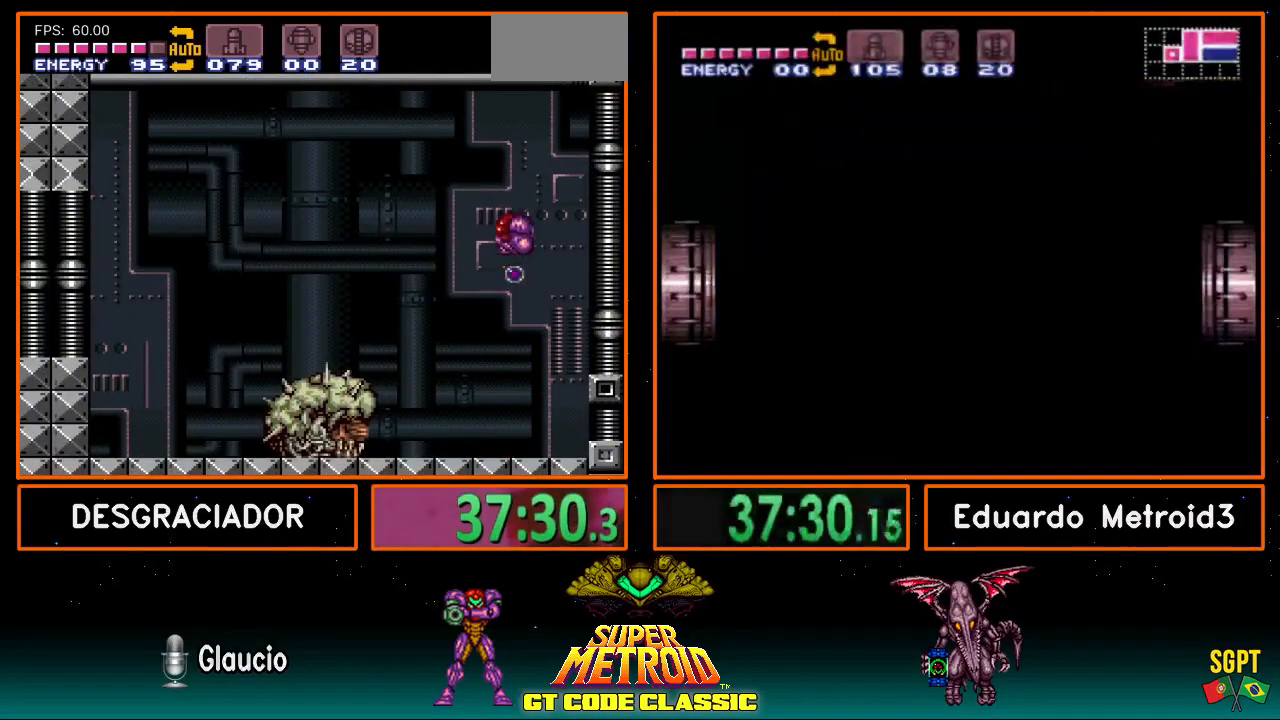
{"buttons": [], "events": []}
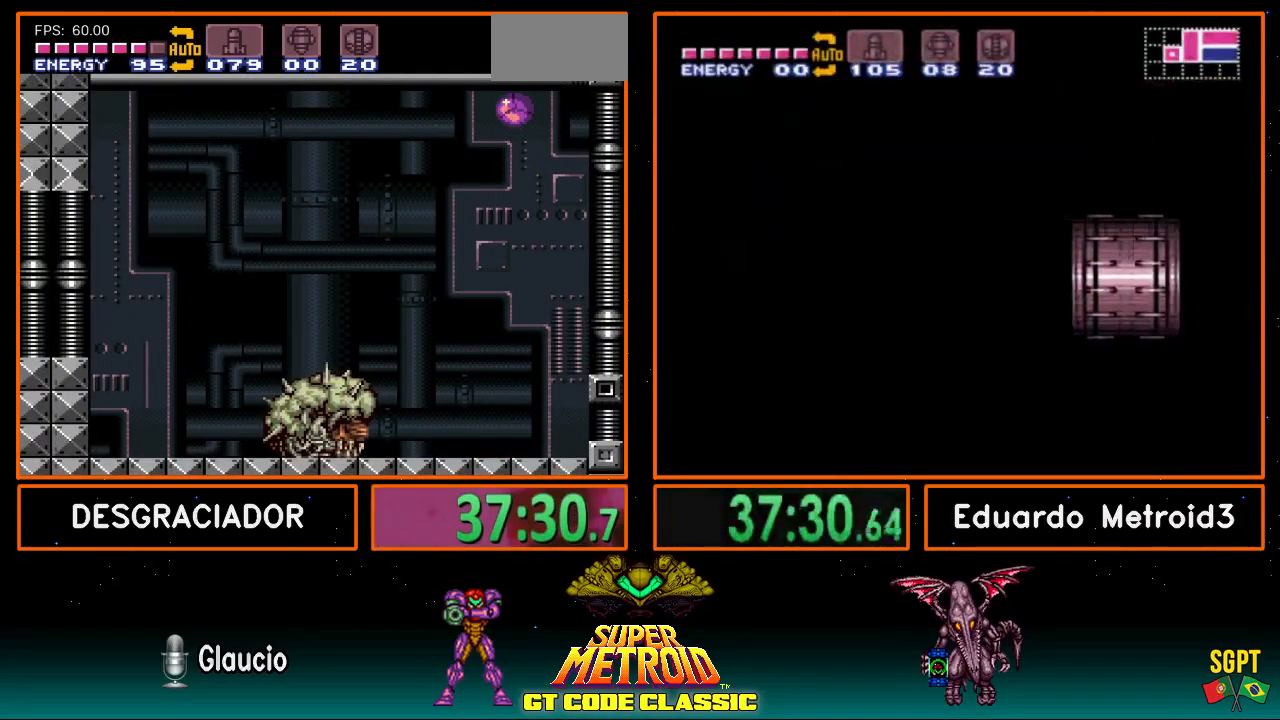
{"buttons": ["DPAD_UP"], "events": [[150, "X", "down"], [250, "X", "up"], [483, "DPAD_UP", "down"]]}
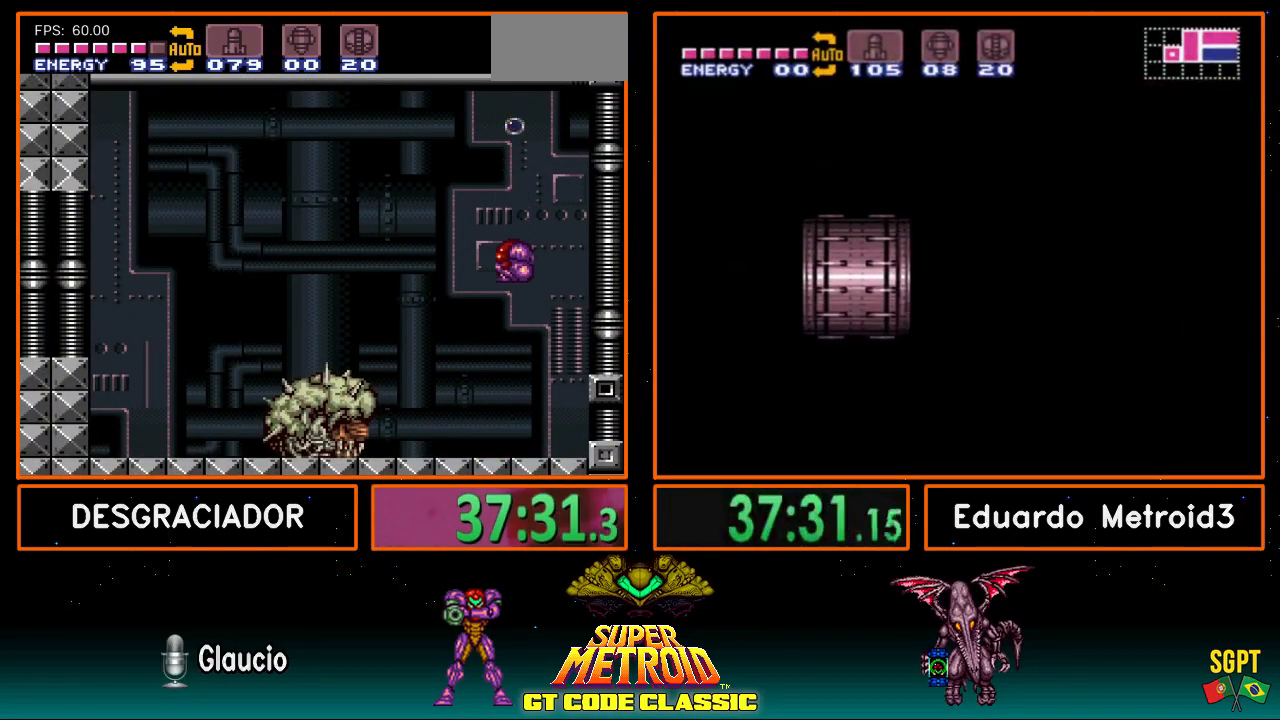
{"buttons": ["DPAD_RIGHT"], "events": [[50, "DPAD_UP", "up"], [117, "DPAD_UP", "down"], [183, "DPAD_UP", "up"], [250, "DPAD_RIGHT", "down"]]}
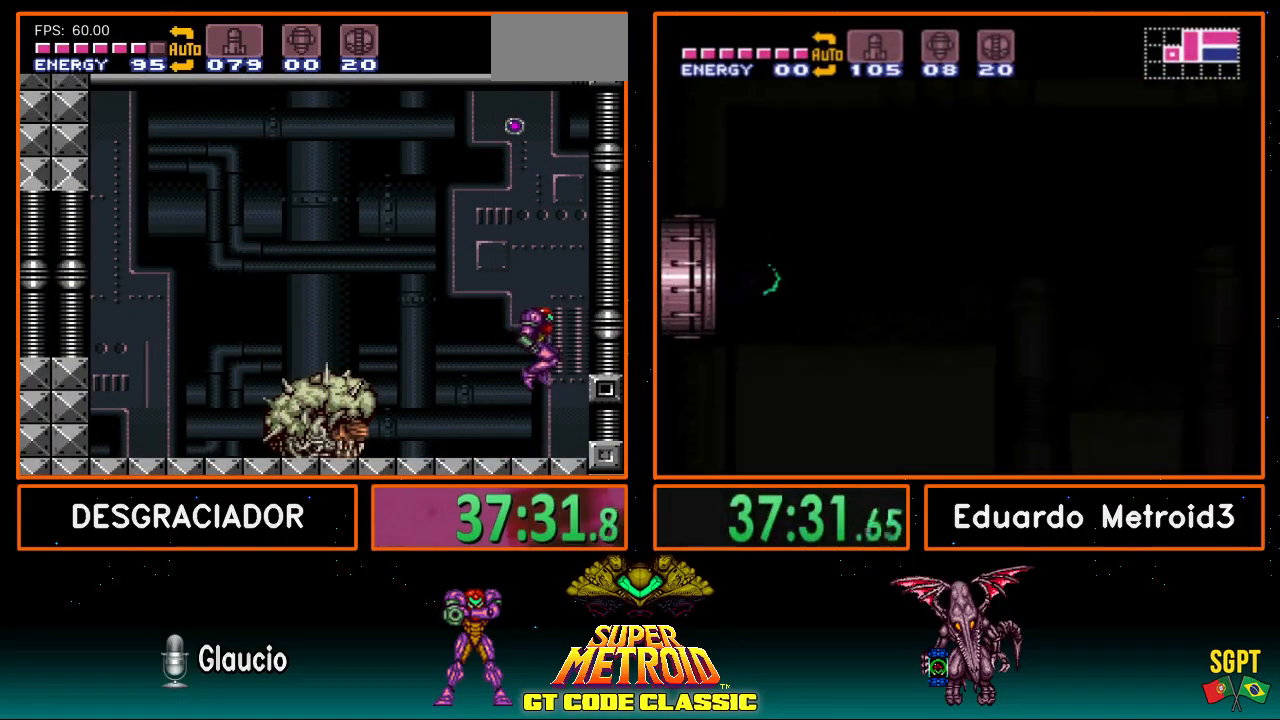
{"buttons": ["X", "DPAD_RIGHT"], "events": [[100, "DPAD_RIGHT", "up"], [167, "DPAD_LEFT", "down"], [250, "DPAD_LEFT", "up"], [250, "X", "down"], [367, "DPAD_RIGHT", "down"]]}
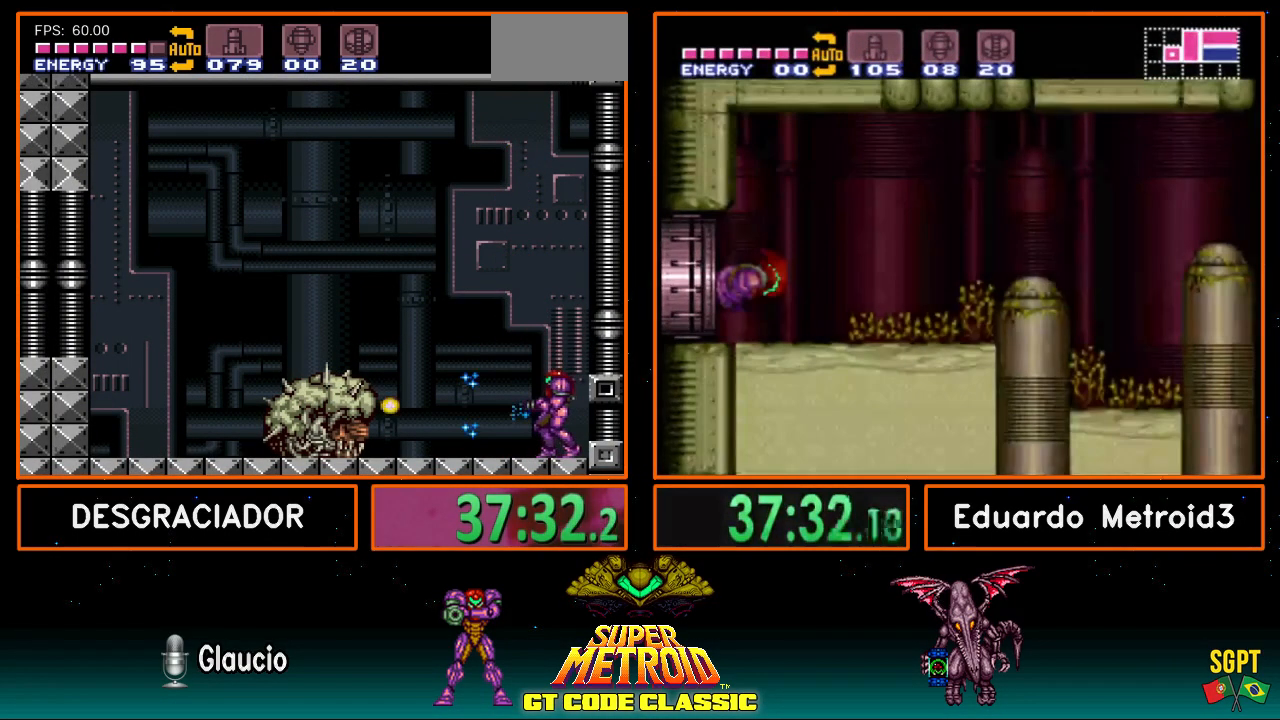
{"buttons": ["X"], "events": [[317, "DPAD_RIGHT", "up"]]}
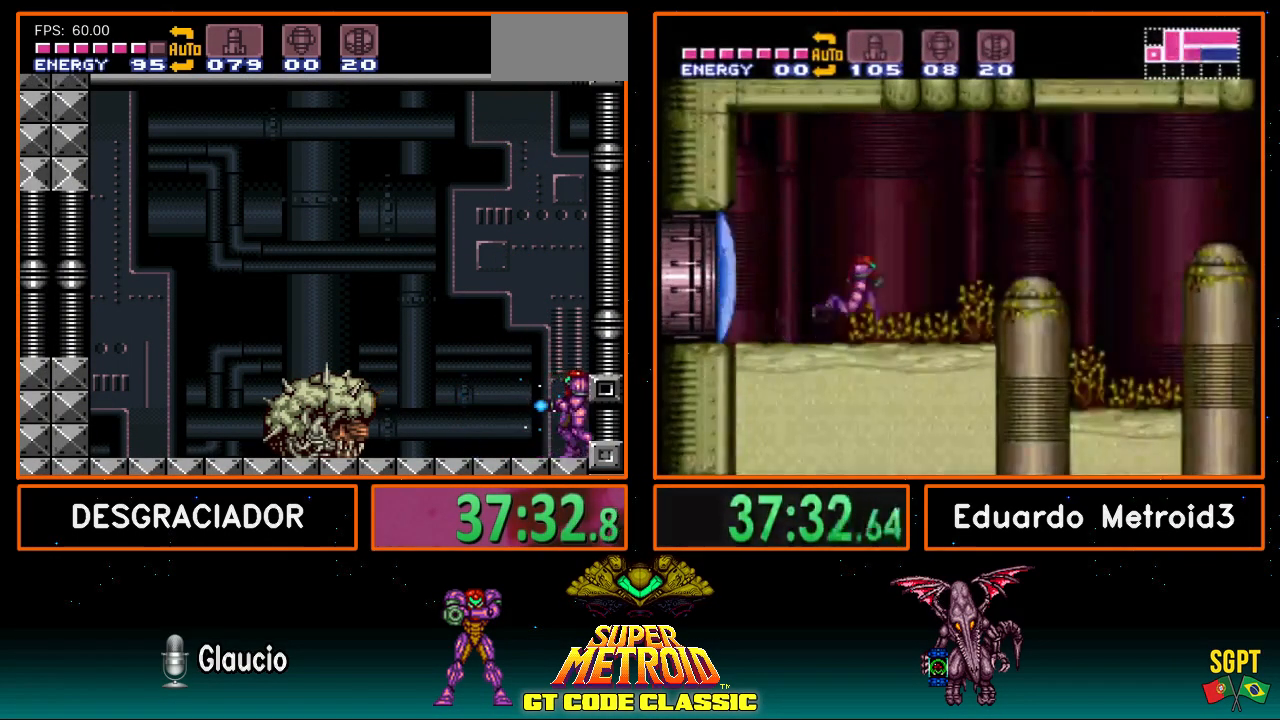
{"buttons": ["X", "R1"], "events": [[233, "R1", "down"]]}
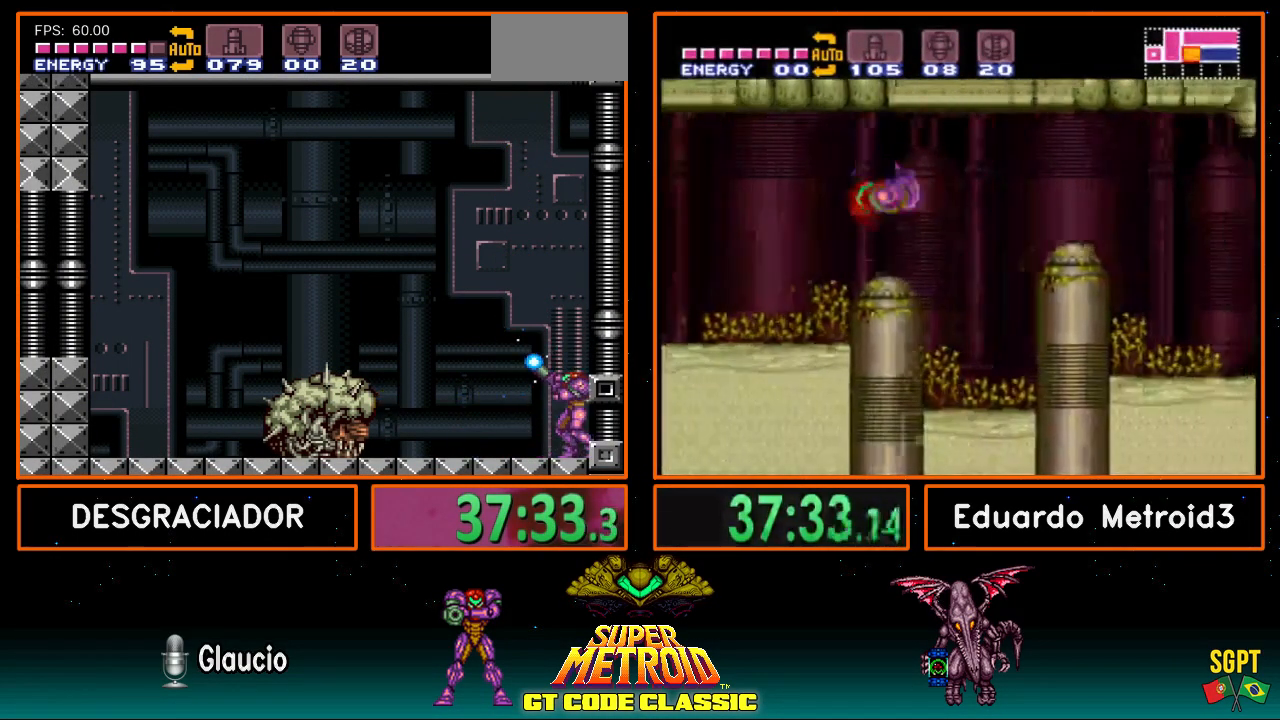
{"buttons": ["X", "R1"], "events": []}
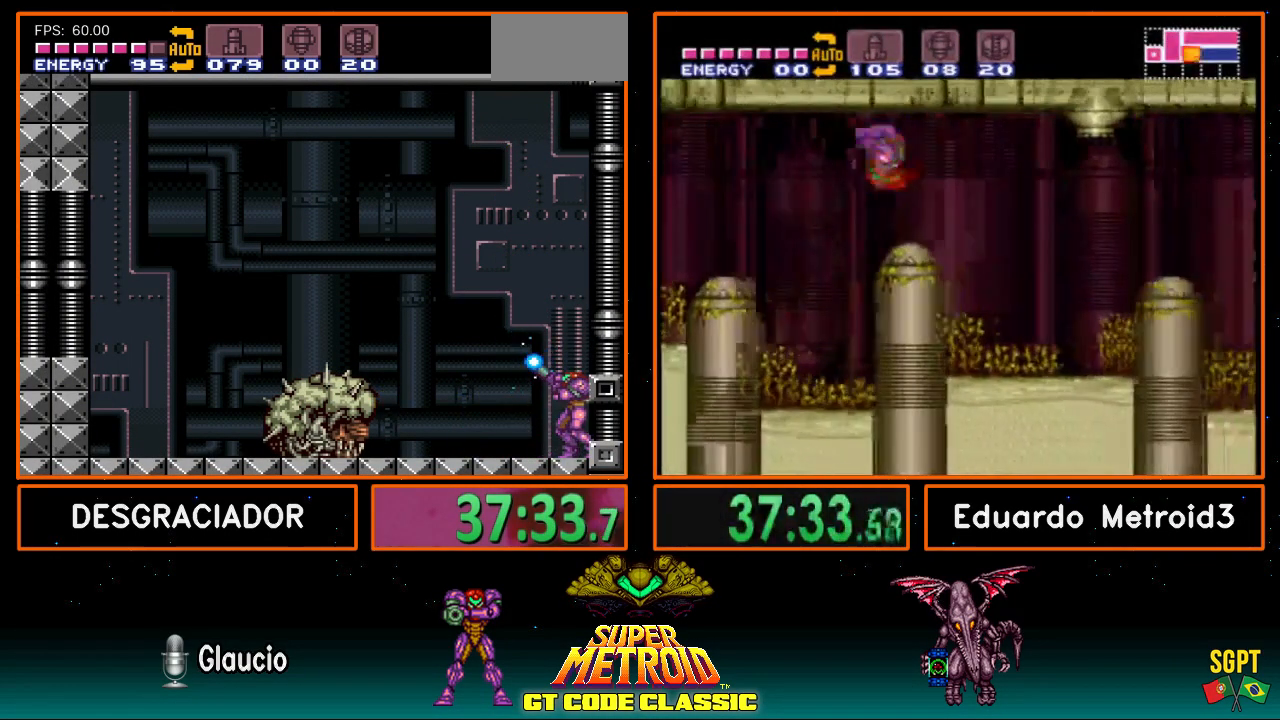
{"buttons": ["X", "R1"], "events": []}
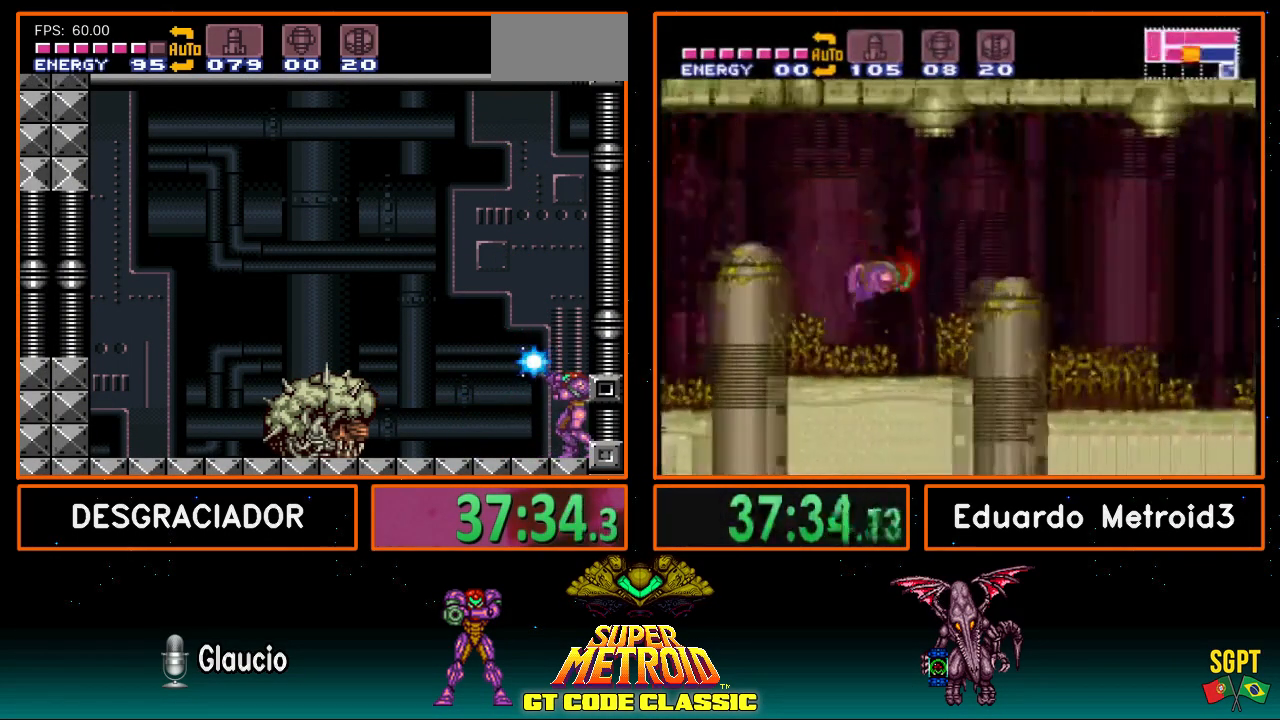
{"buttons": ["X", "R1"], "events": []}
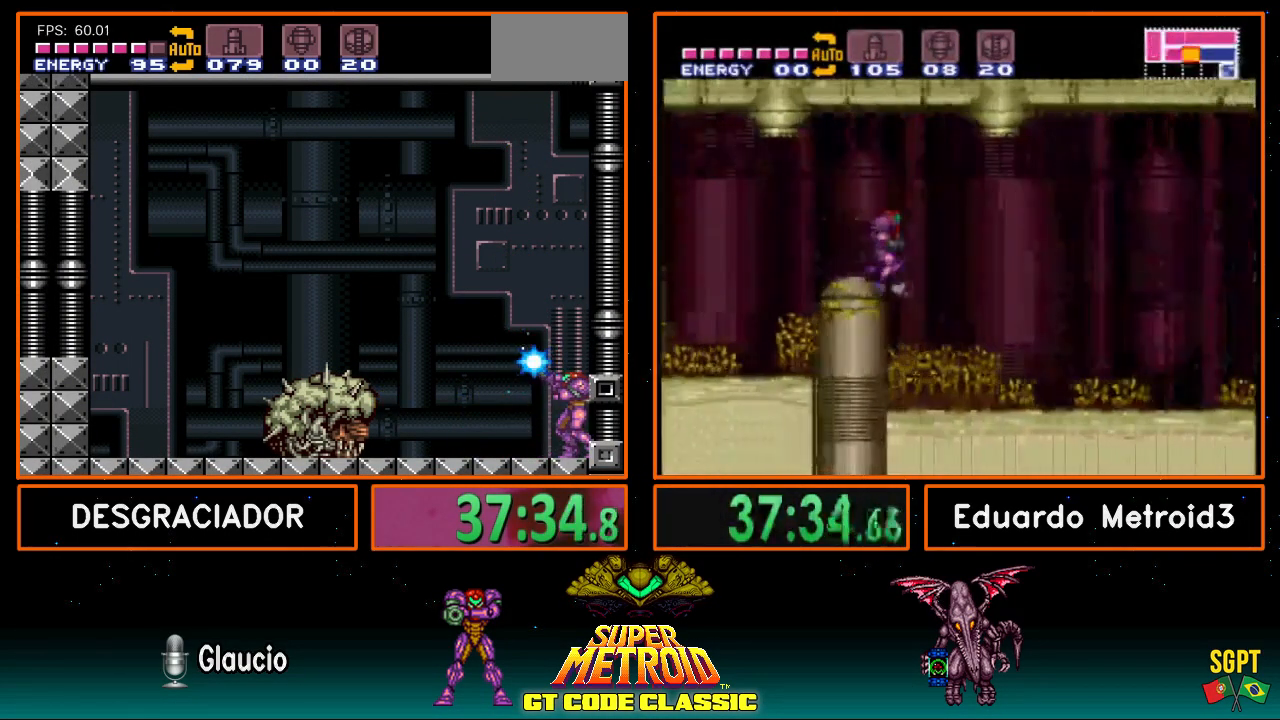
{"buttons": ["X", "R1"], "events": []}